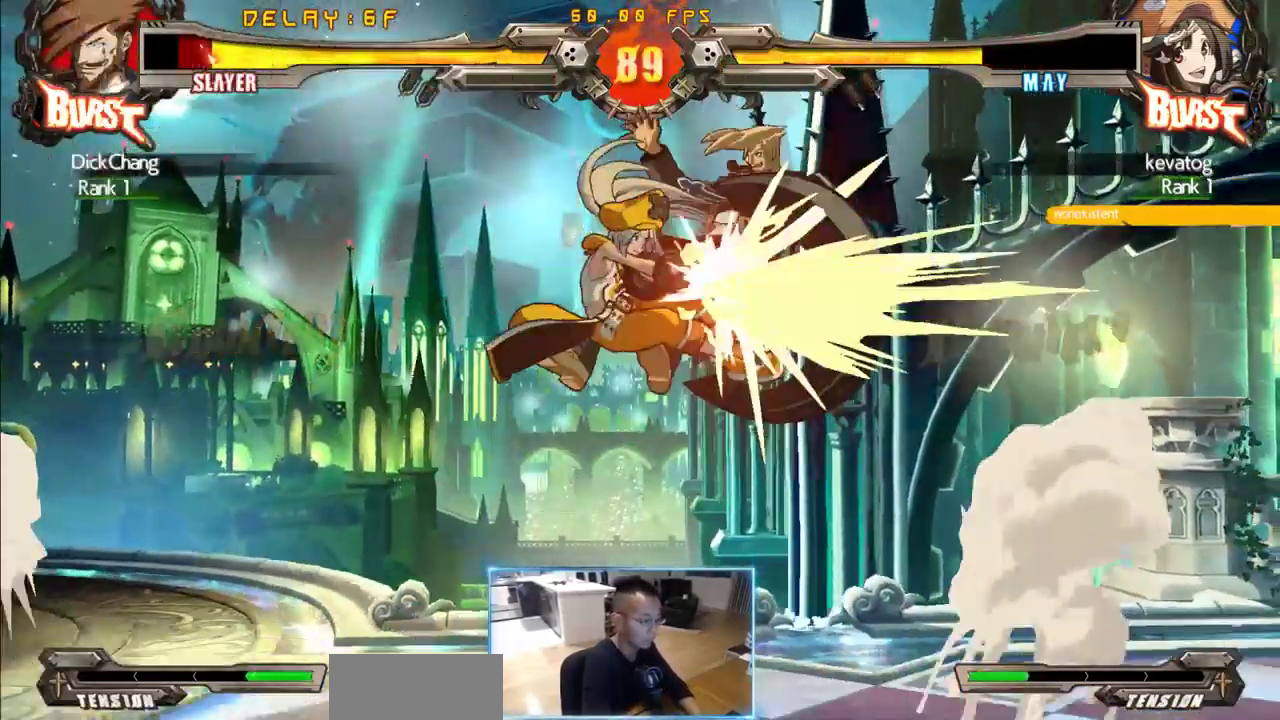
Gameplay with a controller (arcade stick); each line is a JSON object with the inputs held at the frame after it (dt_ms = milliseconds from this image to that frame). "events" lists button and stick changes between this image and that frame as [ms after this image, input, new state], when the widget could be followed in between. Not read: L3 R3 S other_buttons.
{"dt_ms": 1000, "buttons": ["DPAD_RIGHT"]}
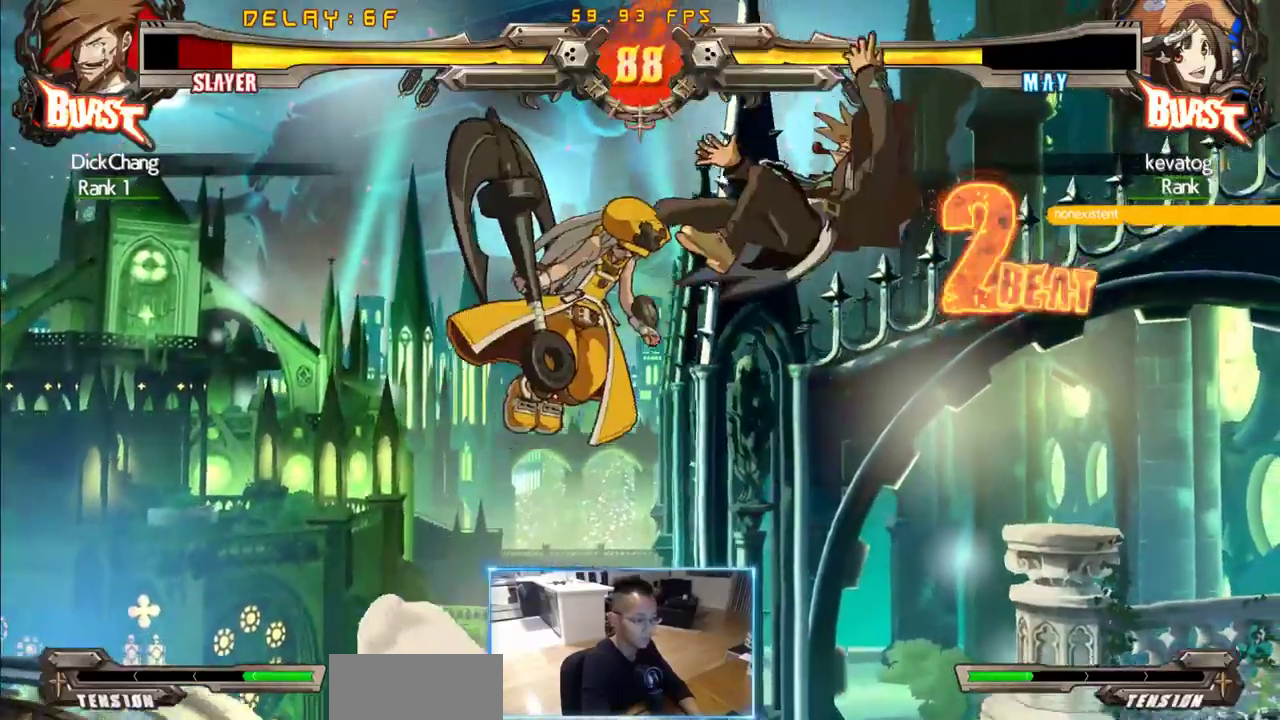
{"dt_ms": 1000, "buttons": ["DPAD_RIGHT"], "events": [[66, "P", "down"], [116, "P", "up"]]}
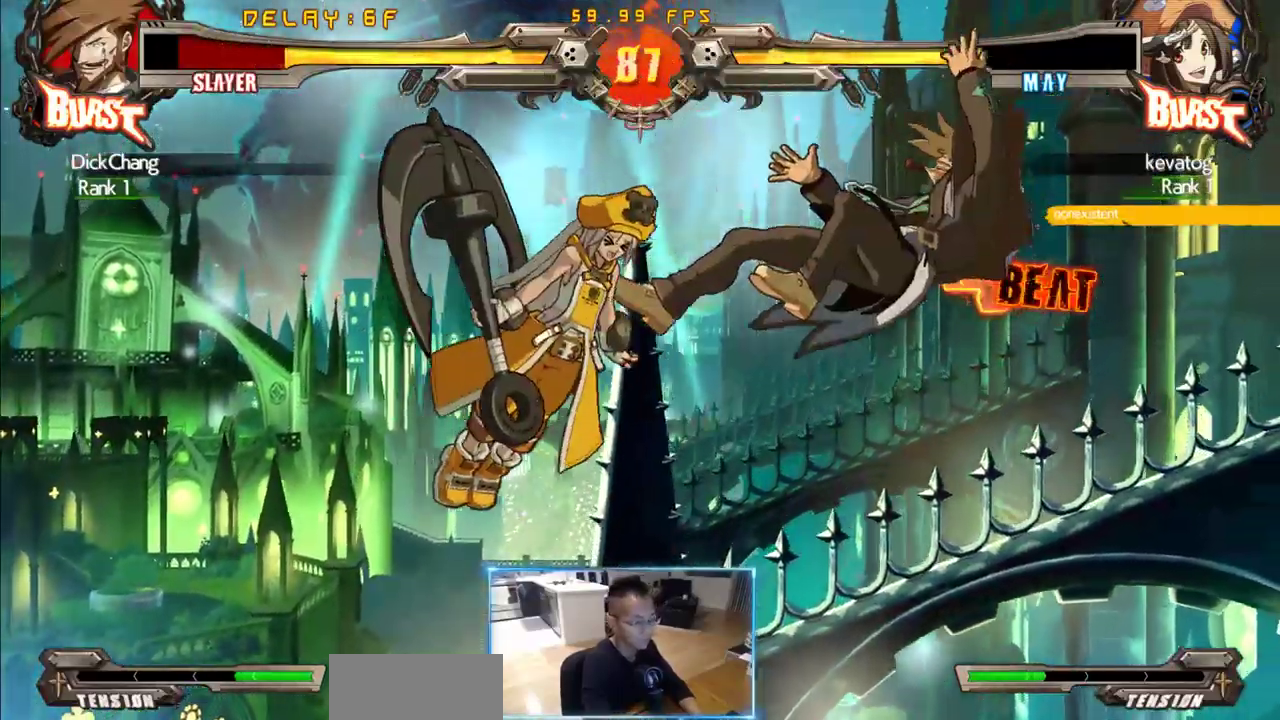
{"dt_ms": 500, "buttons": ["DPAD_RIGHT"]}
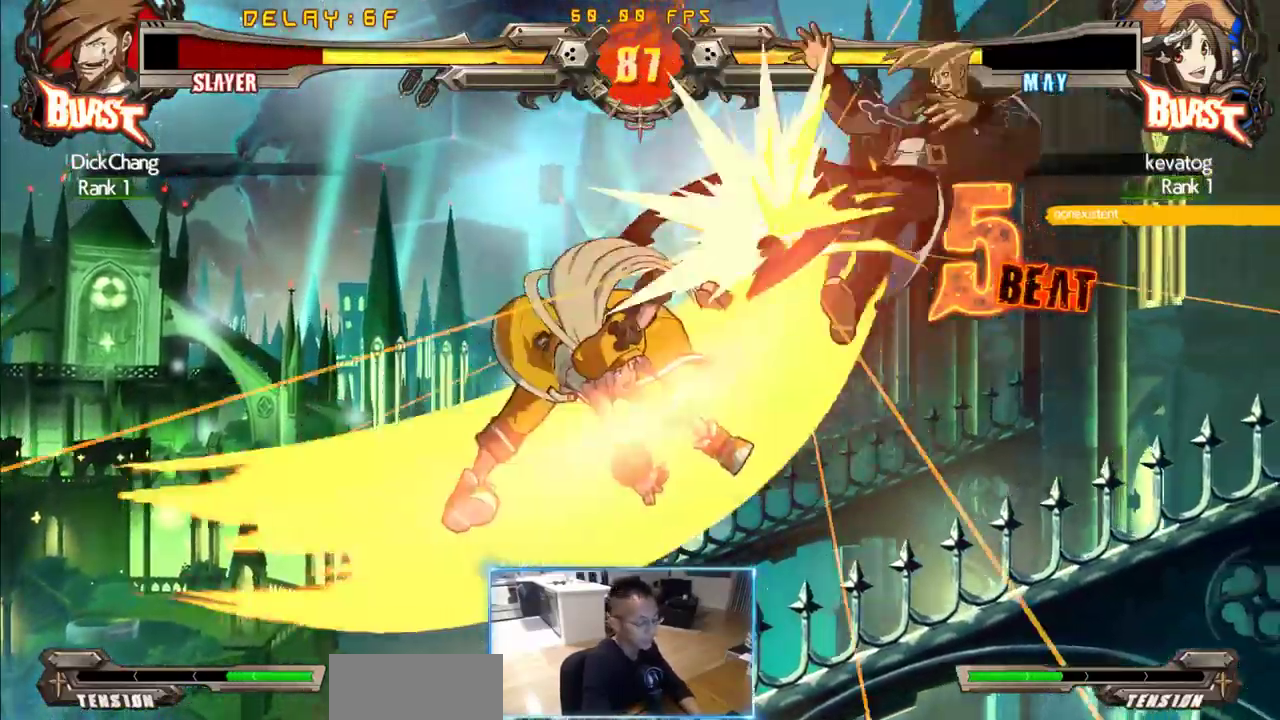
{"dt_ms": 500, "buttons": ["DPAD_RIGHT"]}
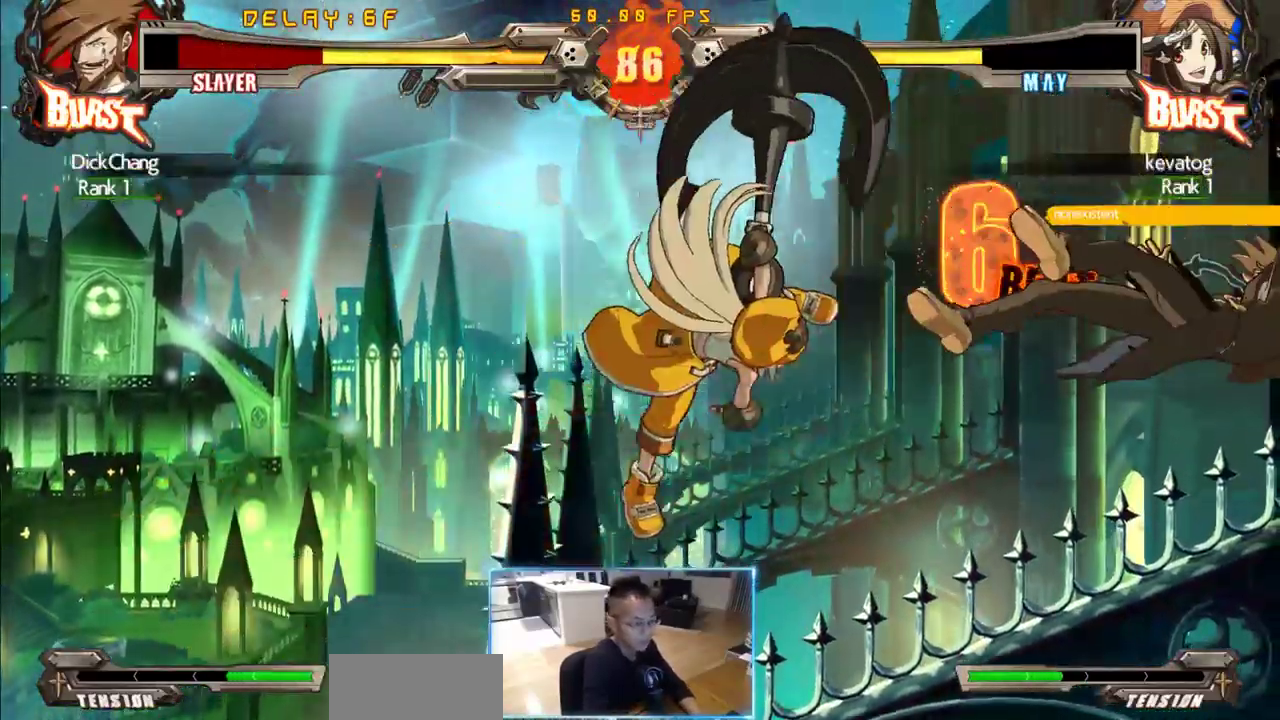
{"dt_ms": 500, "buttons": ["DPAD_RIGHT"], "events": []}
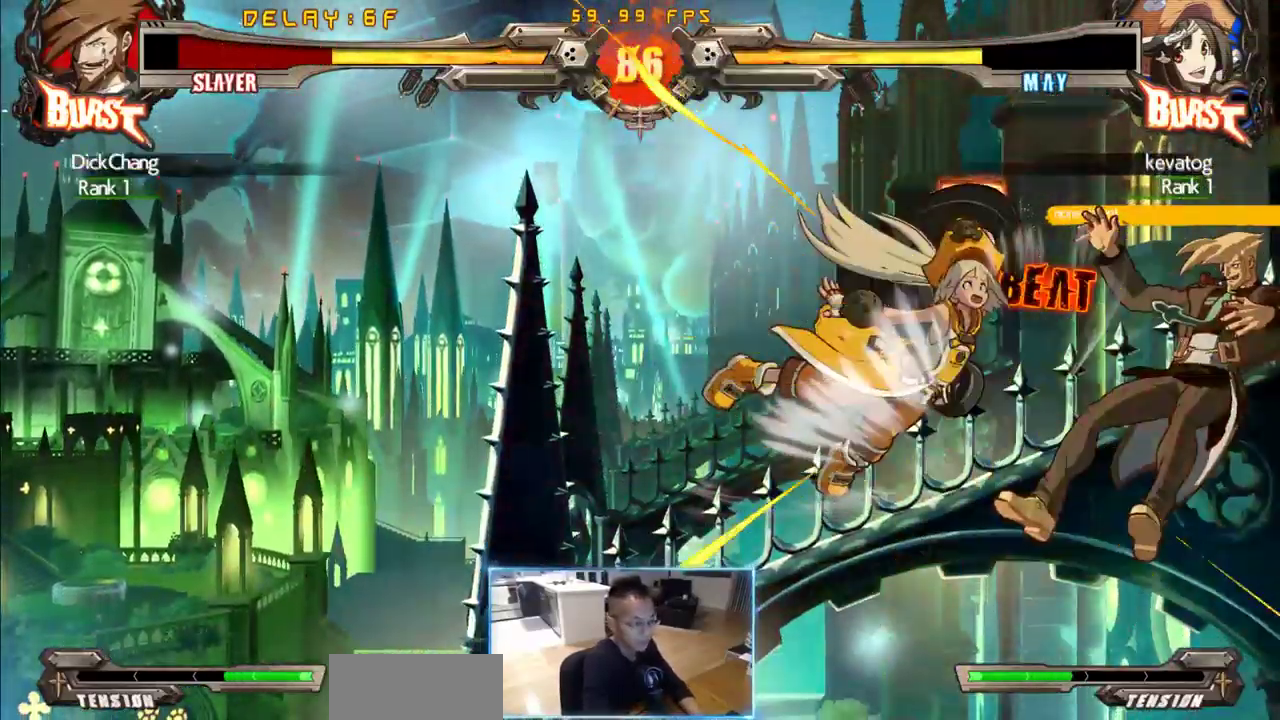
{"dt_ms": 500, "buttons": ["DPAD_RIGHT"], "events": []}
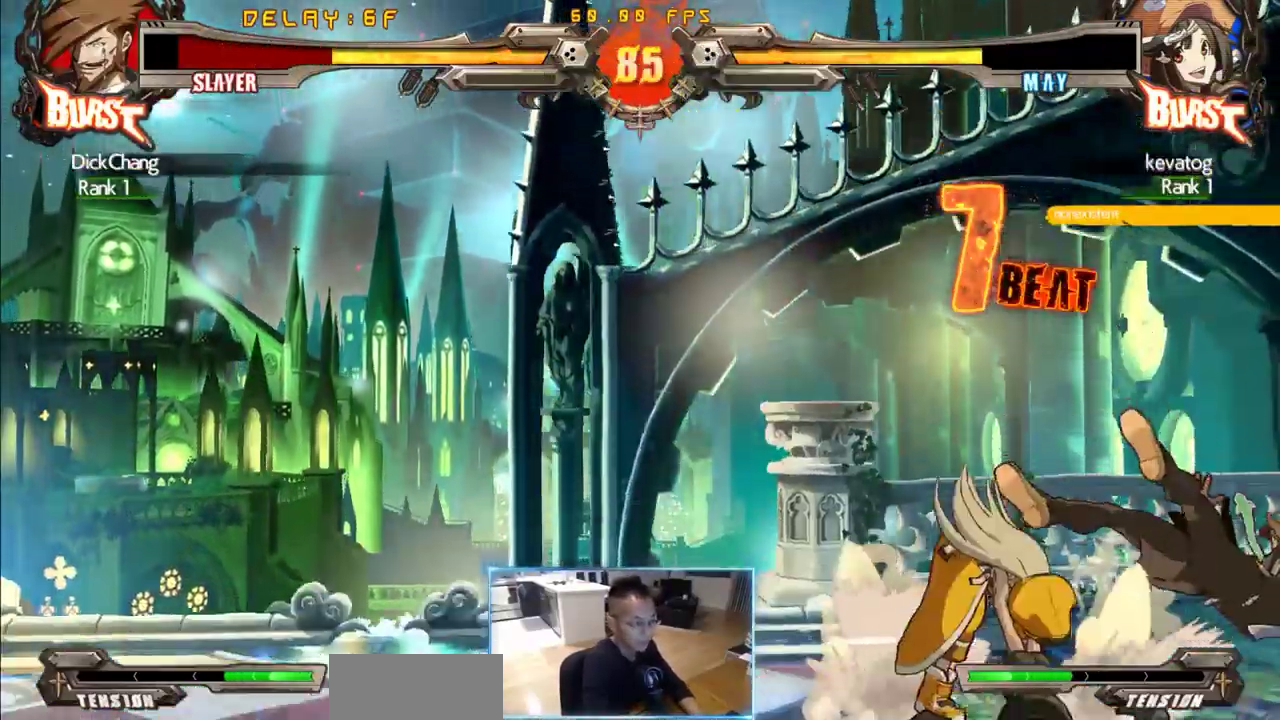
{"dt_ms": 500, "buttons": ["DPAD_DOWN", "DPAD_RIGHT"]}
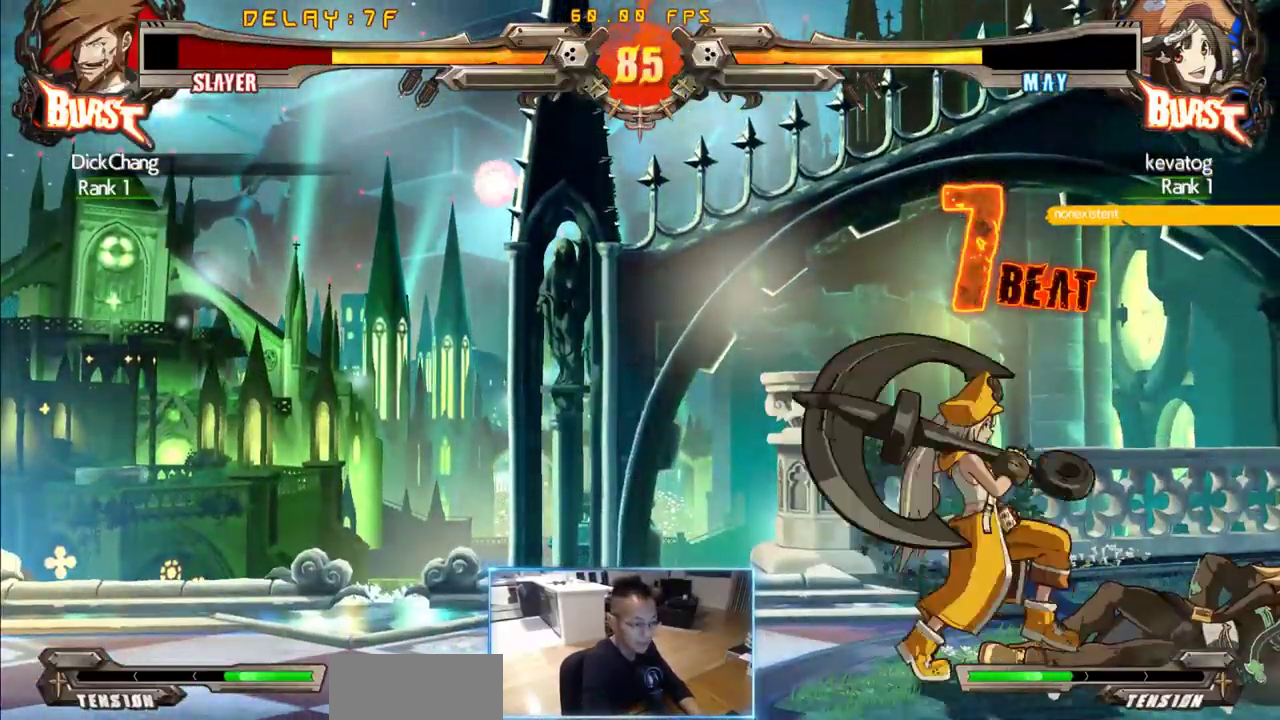
{"dt_ms": 500, "buttons": ["DPAD_DOWN", "DPAD_RIGHT"], "events": []}
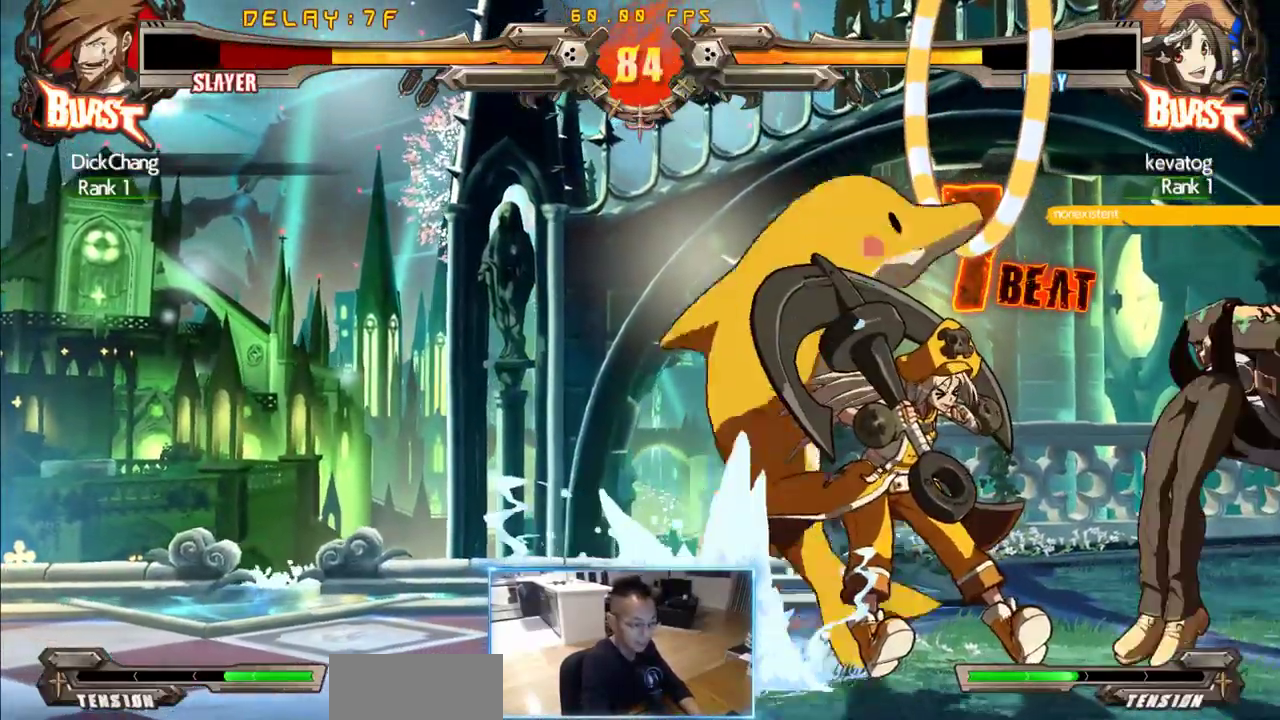
{"dt_ms": 500, "buttons": ["DPAD_DOWN", "DPAD_RIGHT"], "events": []}